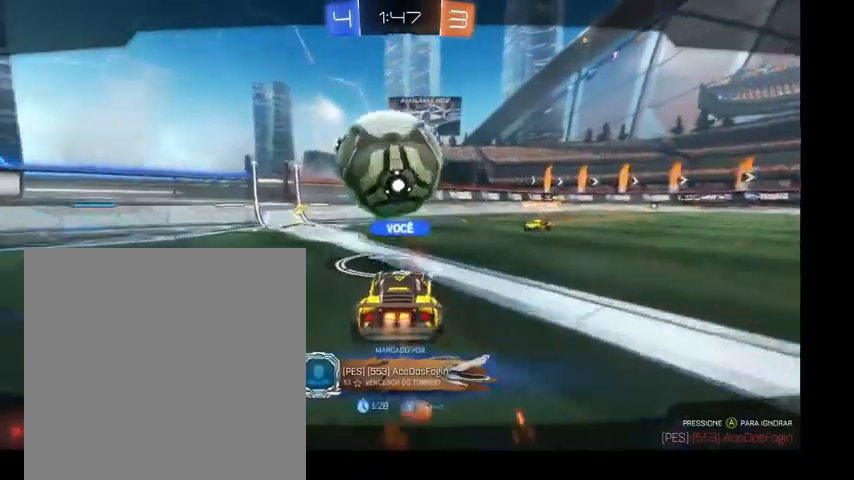
Gameplay with a controller (Xbox layout); each line is a JSON object with the inputs held at the frame after it (dt_ms = milliseconds from this image to that frame). "events" lists button and stick changes between this image and that frame as [ms after this image, input, new state], when the widget could be followed in between. Not read: L3.
{"dt_ms": 500, "buttons": [], "left_stick": "center", "right_stick": "center", "events": [[67, "A", "down"], [233, "A", "up"]]}
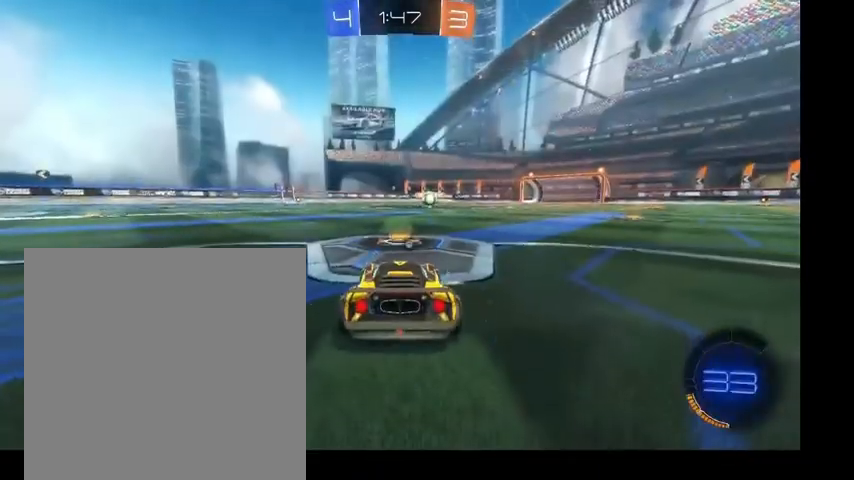
{"dt_ms": 500, "buttons": [], "left_stick": "center", "right_stick": "center", "events": []}
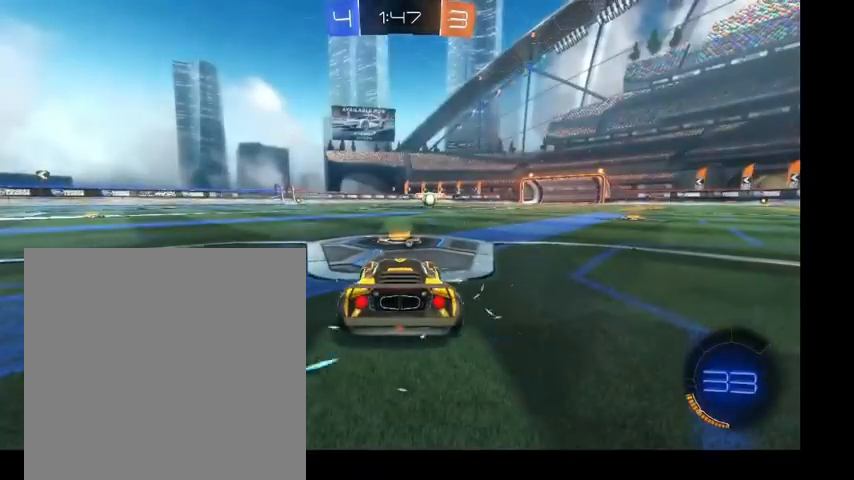
{"dt_ms": 500, "buttons": [], "left_stick": "center", "right_stick": "center", "events": []}
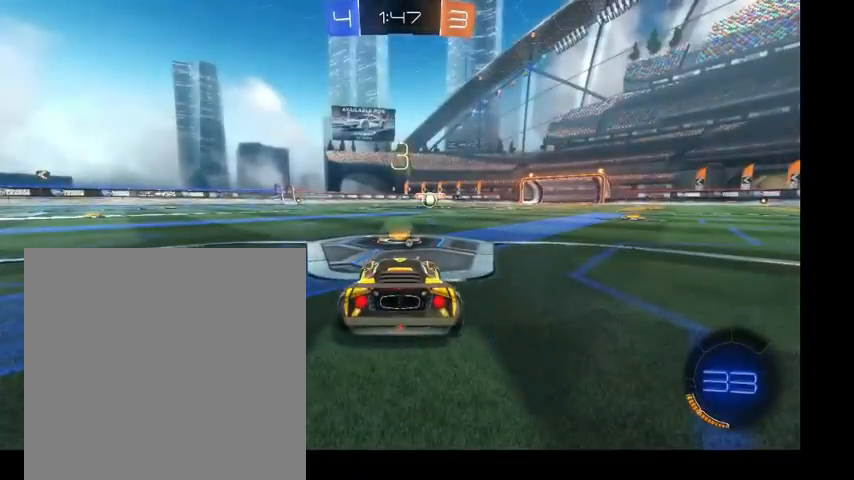
{"dt_ms": 500, "buttons": [], "left_stick": "center", "right_stick": "center", "events": []}
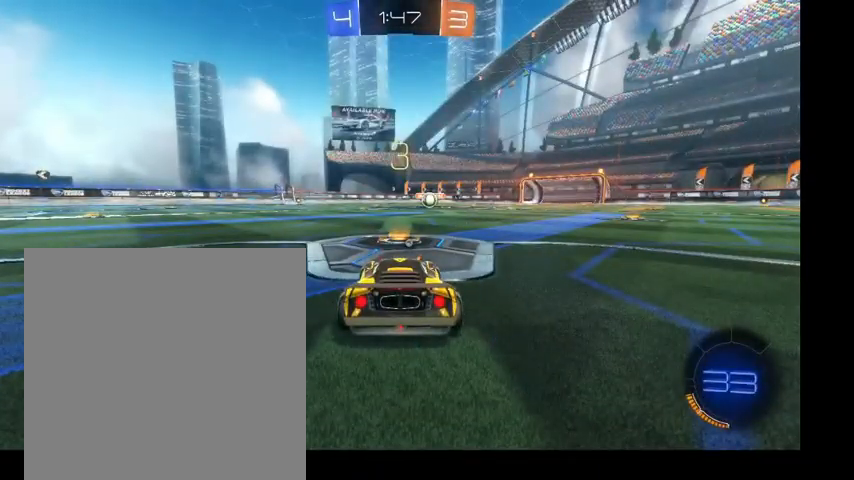
{"dt_ms": 500, "buttons": [], "left_stick": "center", "right_stick": "center", "events": []}
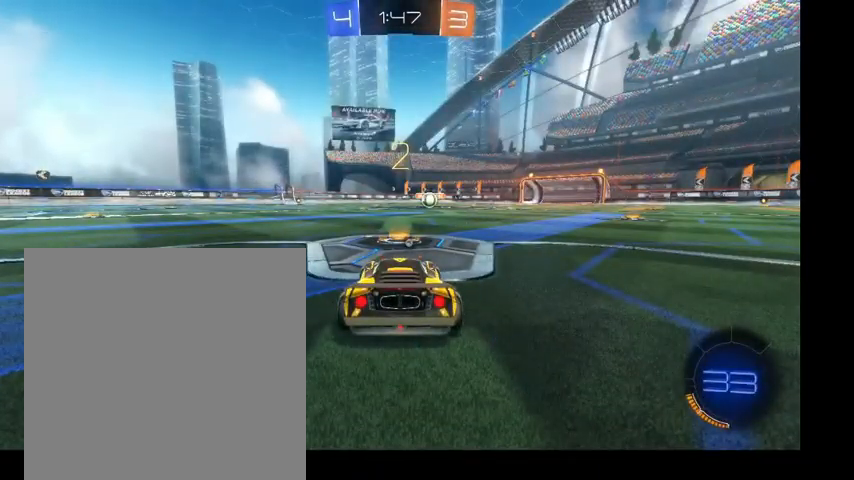
{"dt_ms": 500, "buttons": ["DPAD_UP"], "left_stick": "center", "right_stick": "center", "events": [[200, "DPAD_UP", "down"], [367, "DPAD_UP", "up"], [433, "DPAD_UP", "down"]]}
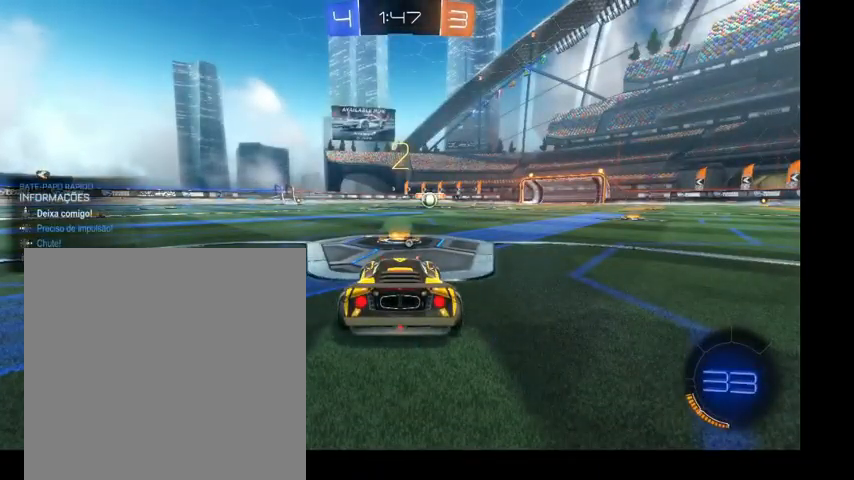
{"dt_ms": 500, "buttons": ["L1"], "left_stick": "up-left", "right_stick": "center", "events": [[67, "DPAD_UP", "up"], [67, "Y", "down"], [233, "L1", "down"], [233, "Y", "up"], [233, "left_stick", "up-left"]]}
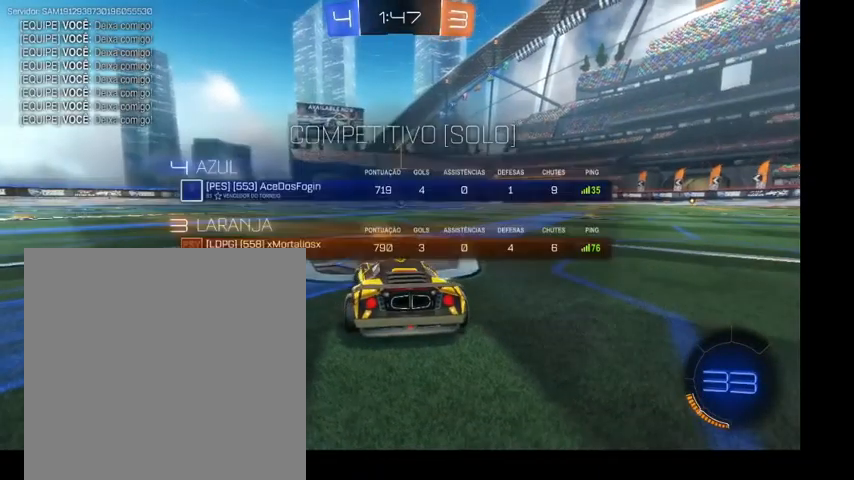
{"dt_ms": 500, "buttons": [], "left_stick": "center", "right_stick": "center", "events": [[467, "L1", "up"], [467, "left_stick", "center"]]}
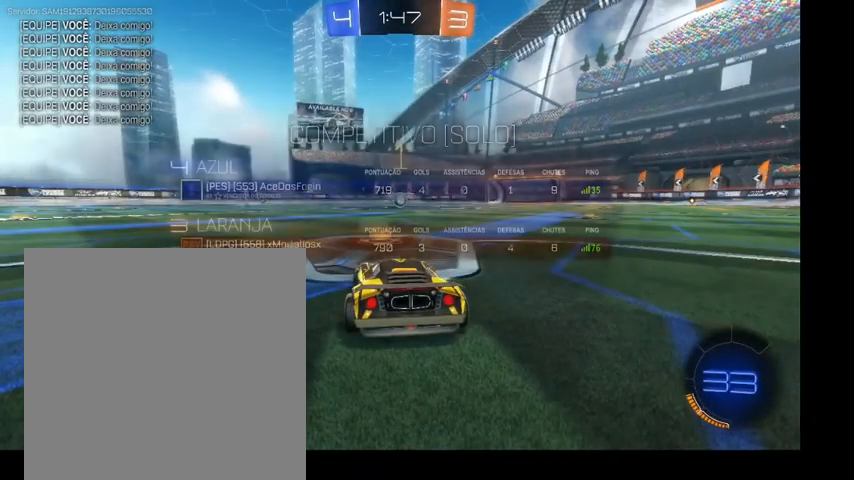
{"dt_ms": 500, "buttons": ["B"], "left_stick": "up-right", "right_stick": "center", "events": [[67, "B", "down"], [167, "left_stick", "up"], [467, "left_stick", "up-right"]]}
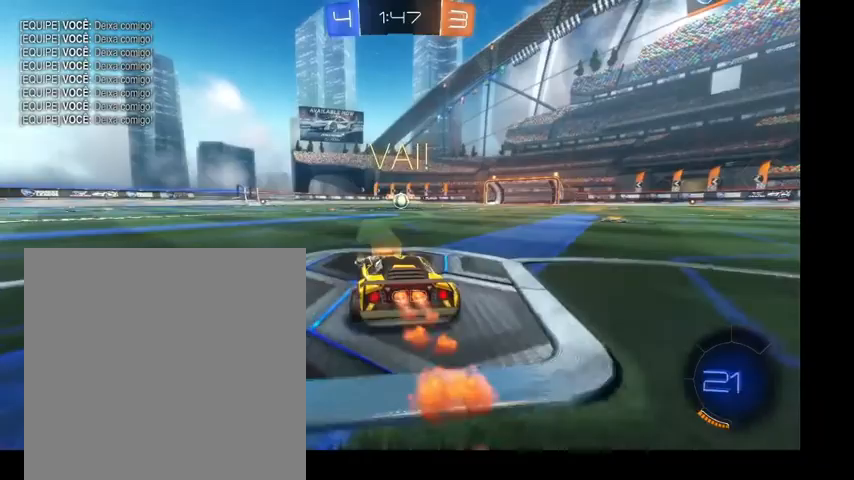
{"dt_ms": 500, "buttons": ["B", "L1"], "left_stick": "down-right", "right_stick": "center", "events": [[133, "A", "down"], [167, "L1", "down"], [200, "A", "up"], [300, "A", "down"], [300, "left_stick", "up-left"], [367, "left_stick", "down-left"], [433, "A", "up"], [500, "left_stick", "down-right"]]}
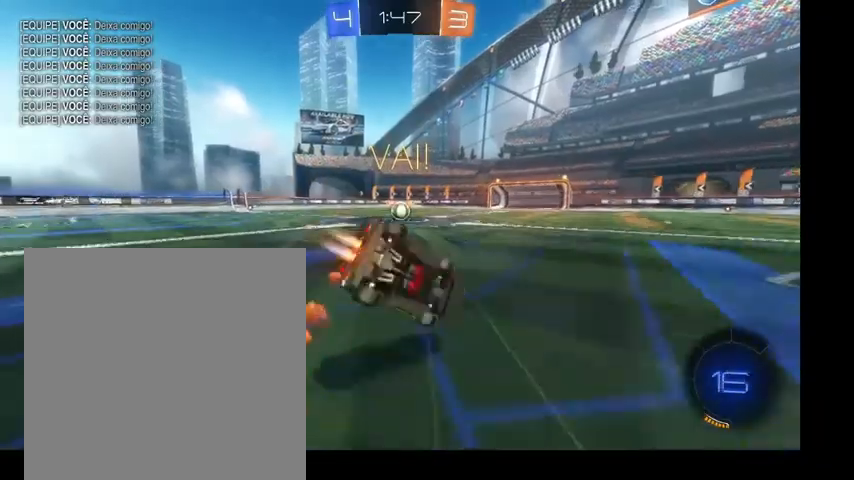
{"dt_ms": 500, "buttons": [], "left_stick": "left", "right_stick": "center", "events": [[33, "left_stick", "center"], [167, "B", "up"], [333, "left_stick", "left"], [367, "L1", "up"]]}
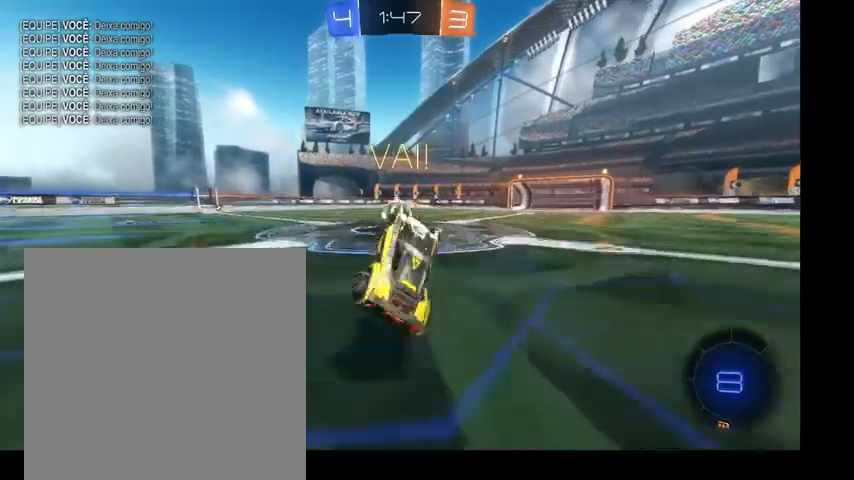
{"dt_ms": 500, "buttons": ["A", "L1"], "left_stick": "left", "right_stick": "center", "events": [[300, "L2", "down"], [367, "L2", "up"], [467, "A", "down"], [500, "L1", "down"]]}
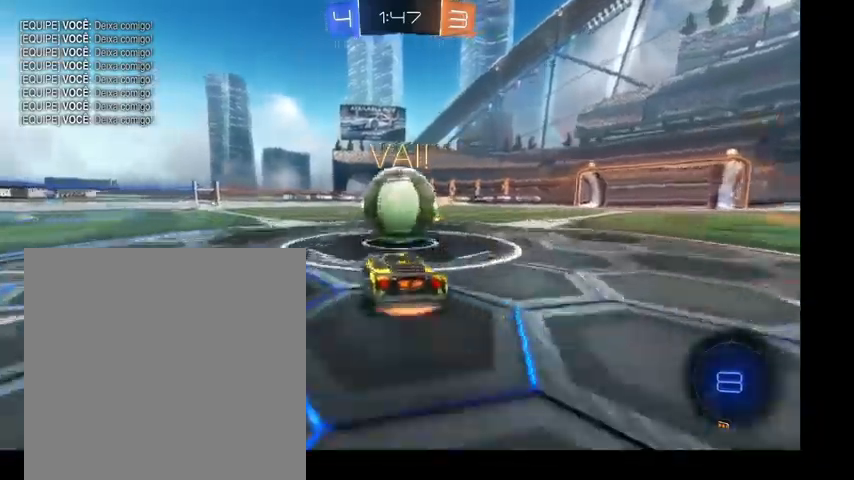
{"dt_ms": 500, "buttons": ["L1"], "left_stick": "left", "right_stick": "center", "events": [[33, "A", "up"], [133, "A", "down"], [233, "A", "up"]]}
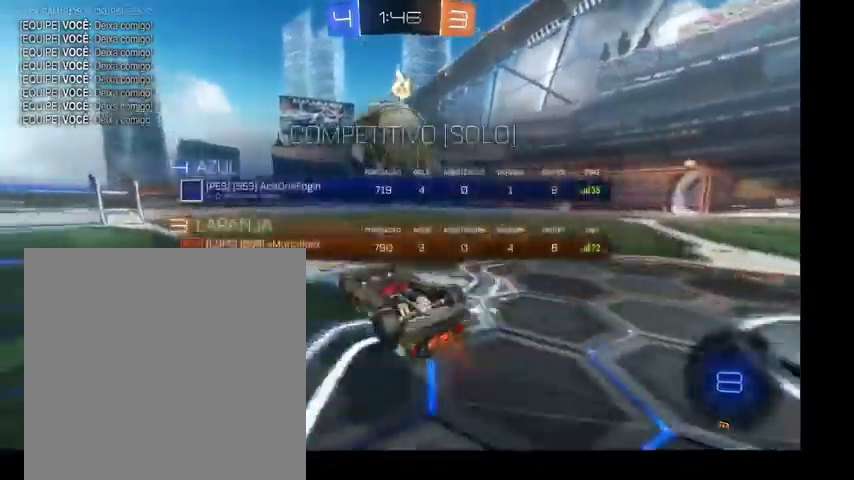
{"dt_ms": 500, "buttons": ["B"], "left_stick": "center", "right_stick": "center", "events": [[200, "Y", "down"], [300, "B", "down"], [300, "L1", "up"], [333, "Y", "up"], [367, "left_stick", "center"]]}
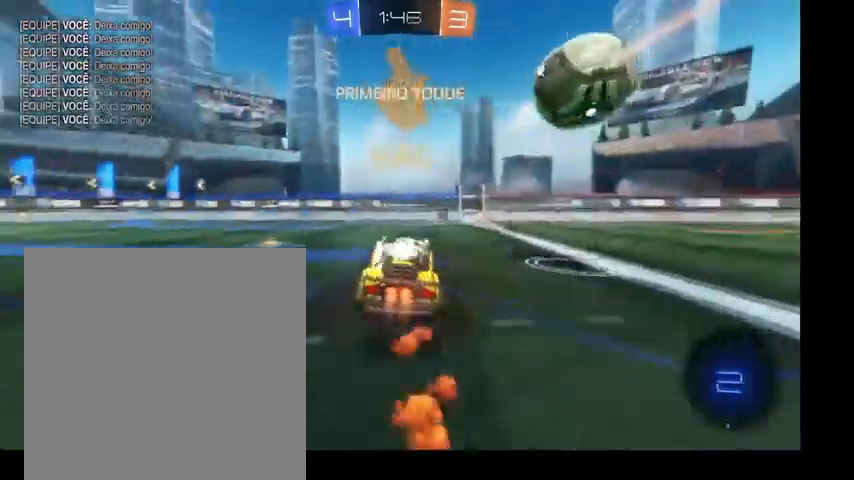
{"dt_ms": 500, "buttons": ["B"], "left_stick": "left", "right_stick": "center", "events": [[100, "left_stick", "left"]]}
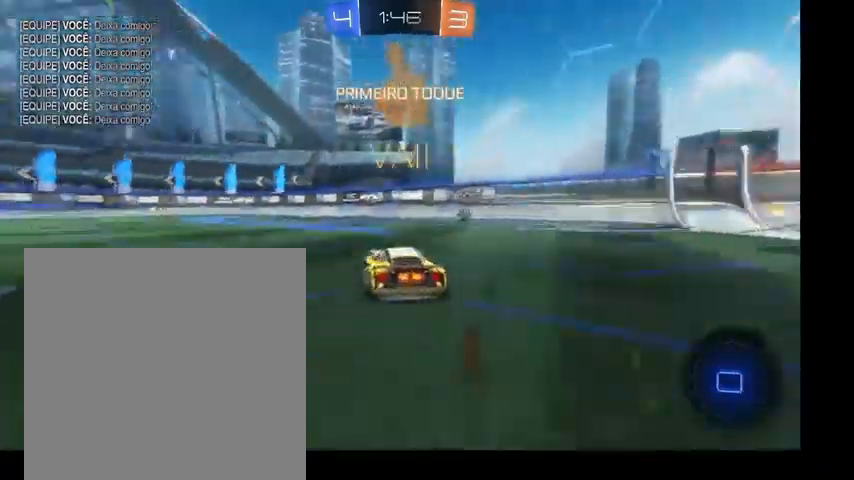
{"dt_ms": 500, "buttons": ["B"], "left_stick": "up", "right_stick": "center", "events": [[100, "left_stick", "up-left"], [200, "left_stick", "up"]]}
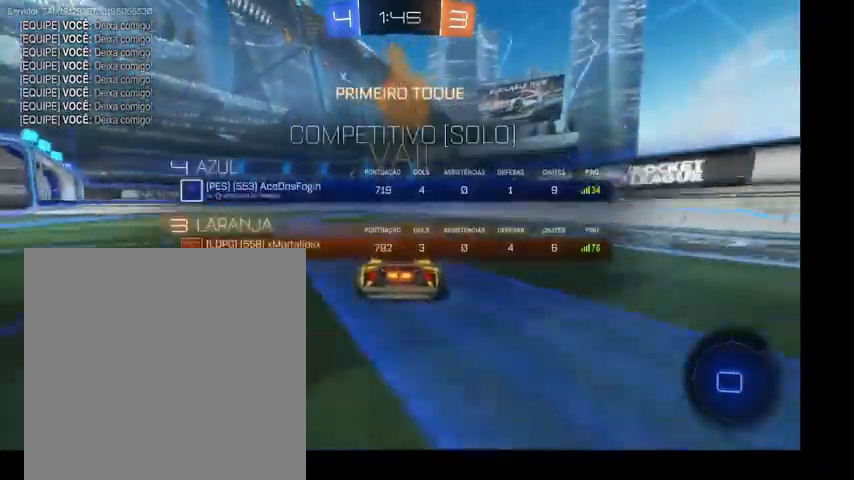
{"dt_ms": 500, "buttons": ["B"], "left_stick": "up-left", "right_stick": "center", "events": [[467, "left_stick", "up-left"]]}
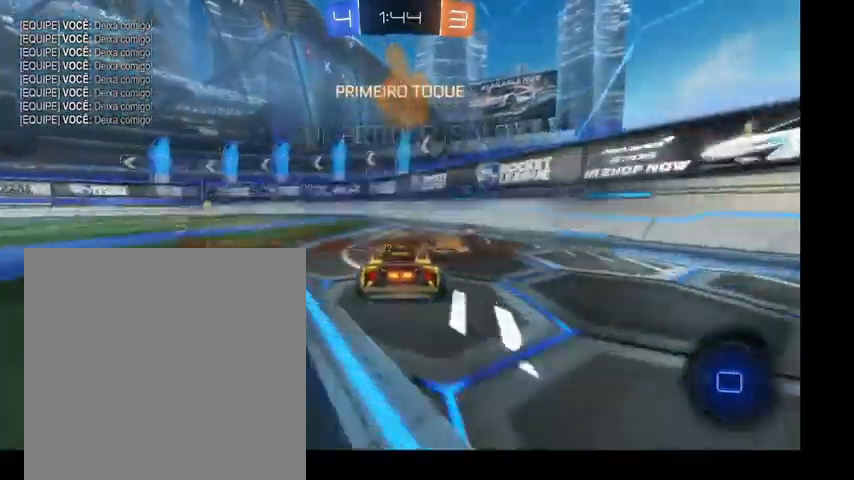
{"dt_ms": 500, "buttons": ["B"], "left_stick": "up", "right_stick": "center", "events": [[467, "left_stick", "up"]]}
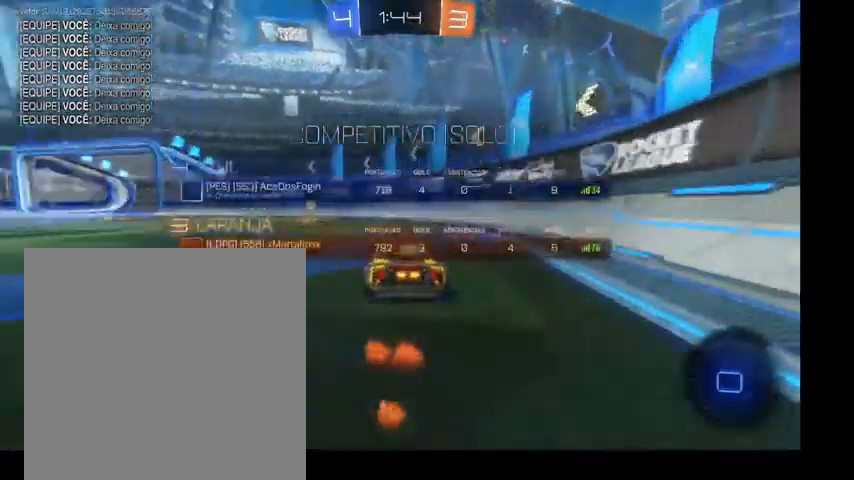
{"dt_ms": 500, "buttons": [], "left_stick": "up-left", "right_stick": "center", "events": [[133, "left_stick", "up-left"], [167, "Y", "down"], [200, "B", "up"], [233, "L1", "down"], [300, "Y", "up"], [400, "L1", "up"]]}
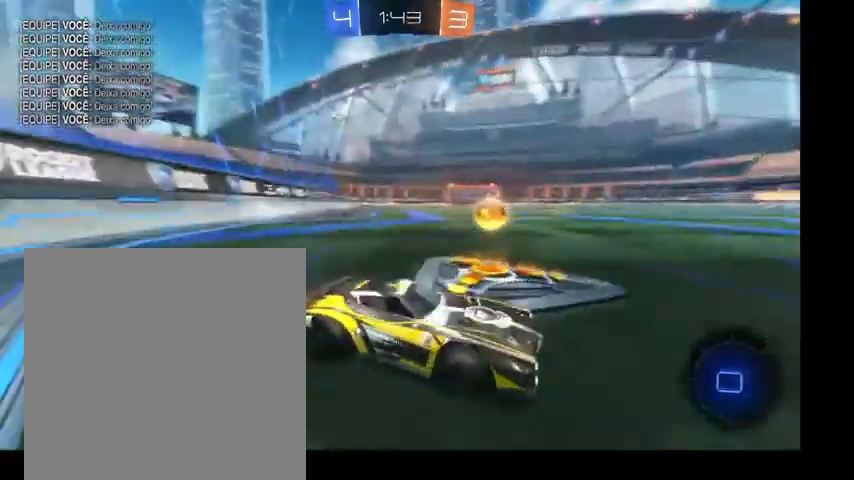
{"dt_ms": 500, "buttons": [], "left_stick": "up-left", "right_stick": "center", "events": [[133, "B", "down"], [333, "B", "up"]]}
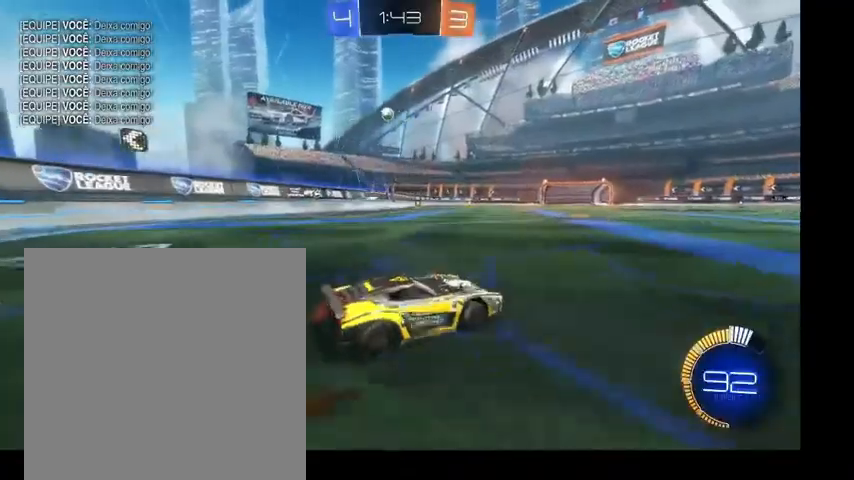
{"dt_ms": 500, "buttons": ["B"], "left_stick": "left", "right_stick": "center", "events": [[133, "left_stick", "left"], [367, "B", "down"]]}
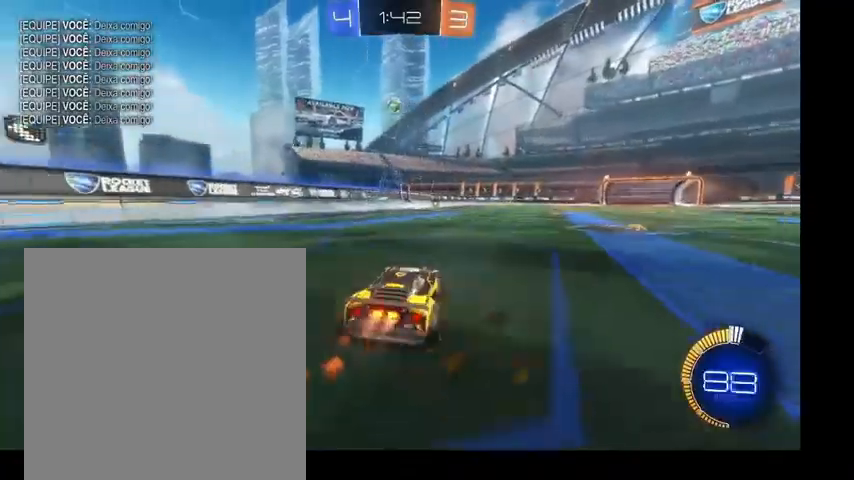
{"dt_ms": 500, "buttons": ["B"], "left_stick": "up", "right_stick": "center", "events": [[167, "left_stick", "up"]]}
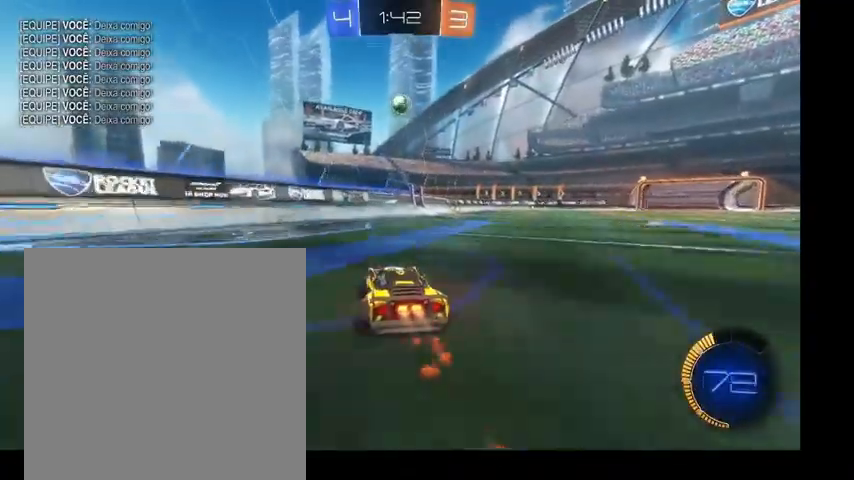
{"dt_ms": 500, "buttons": ["B"], "left_stick": "up-right", "right_stick": "center", "events": [[500, "left_stick", "up-right"]]}
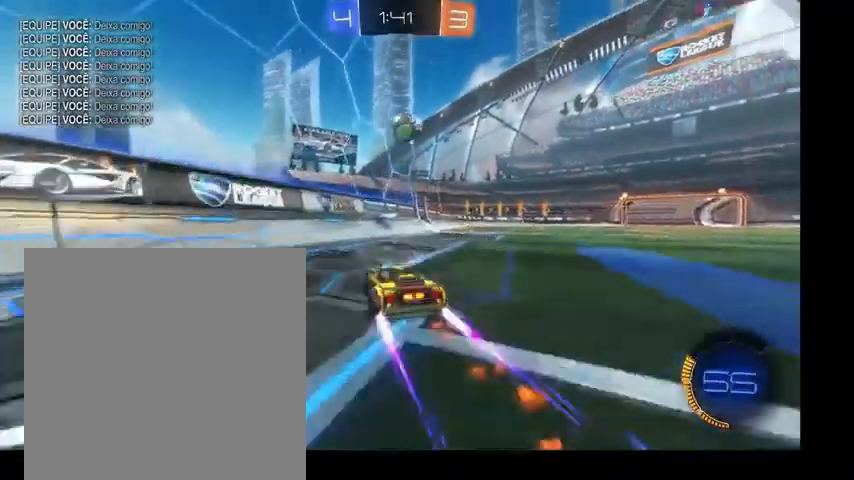
{"dt_ms": 500, "buttons": [], "left_stick": "right", "right_stick": "center", "events": [[33, "B", "up"], [133, "L2", "down"], [200, "L2", "up"], [200, "left_stick", "down"], [433, "left_stick", "right"]]}
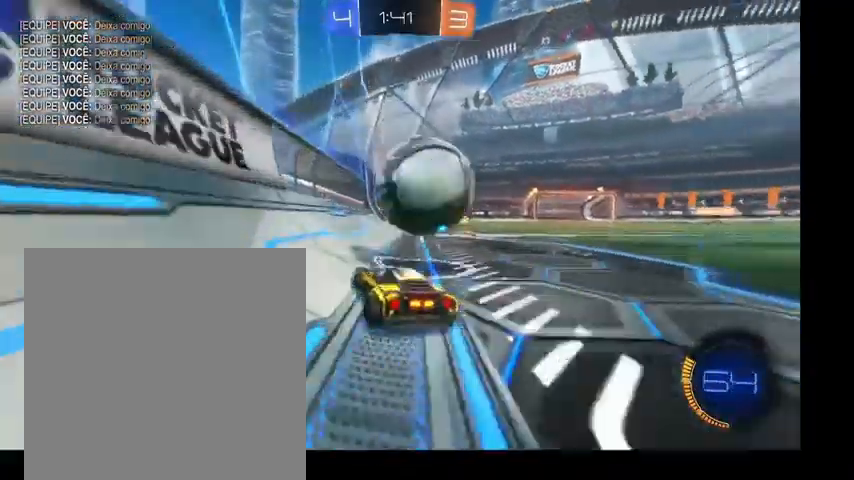
{"dt_ms": 500, "buttons": [], "left_stick": "up-right", "right_stick": "center", "events": [[233, "left_stick", "up-right"], [300, "Y", "down"], [467, "Y", "up"]]}
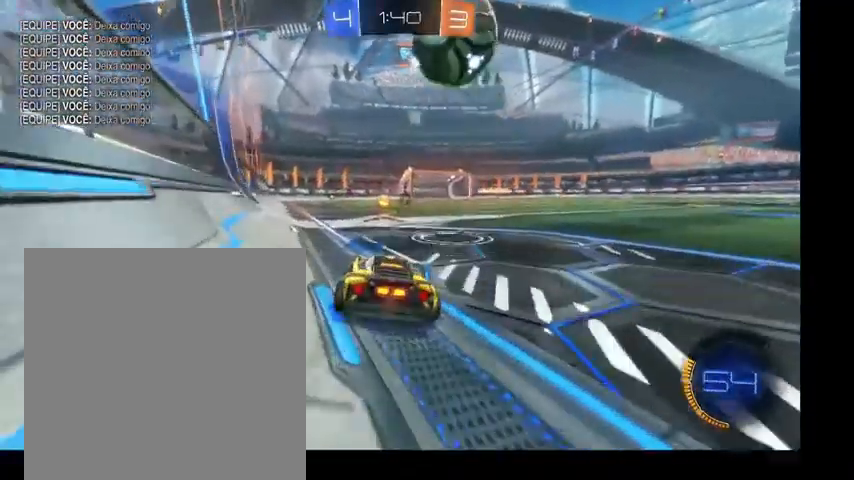
{"dt_ms": 500, "buttons": [], "left_stick": "up-right", "right_stick": "center", "events": [[33, "left_stick", "up"], [433, "left_stick", "up-right"]]}
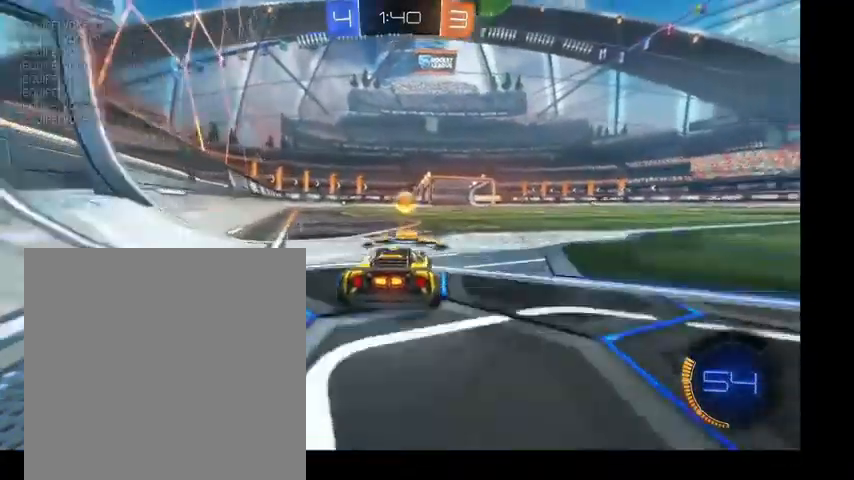
{"dt_ms": 500, "buttons": [], "left_stick": "center", "right_stick": "center", "events": [[67, "left_stick", "up"], [467, "left_stick", "center"]]}
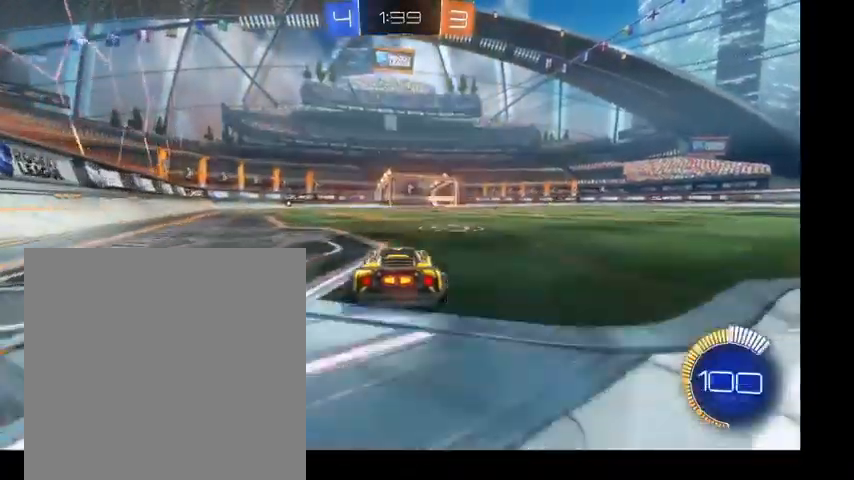
{"dt_ms": 500, "buttons": ["B"], "left_stick": "up", "right_stick": "center", "events": [[100, "Y", "down"], [167, "Y", "up"], [433, "left_stick", "up"], [500, "B", "down"]]}
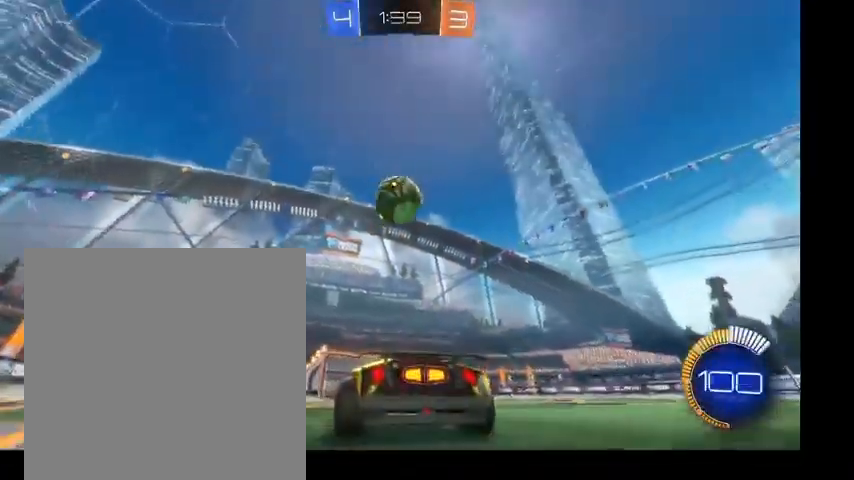
{"dt_ms": 1000, "buttons": ["B", "L1"], "left_stick": "right", "right_stick": "center", "events": [[167, "B", "up"], [467, "B", "down"], [767, "left_stick", "right"], [800, "A", "down"], [833, "L1", "down"], [967, "A", "up"]]}
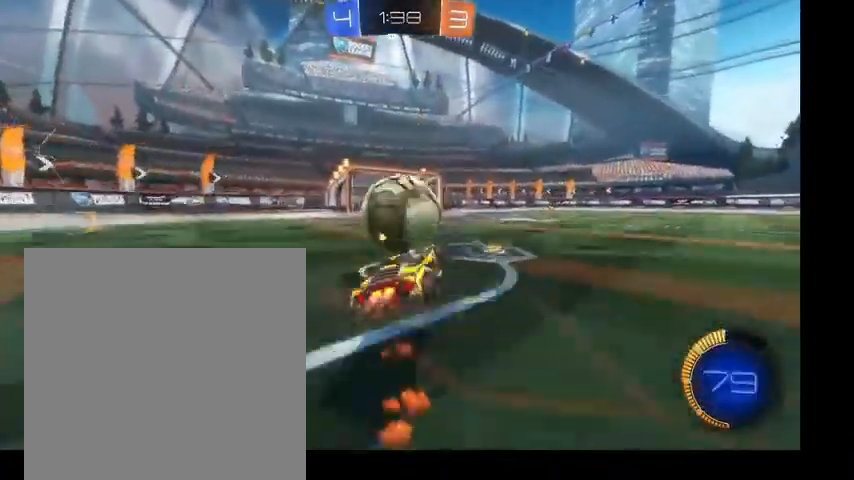
{"dt_ms": 500, "buttons": ["L1"], "left_stick": "center", "right_stick": "center", "events": [[367, "B", "up"], [400, "left_stick", "center"]]}